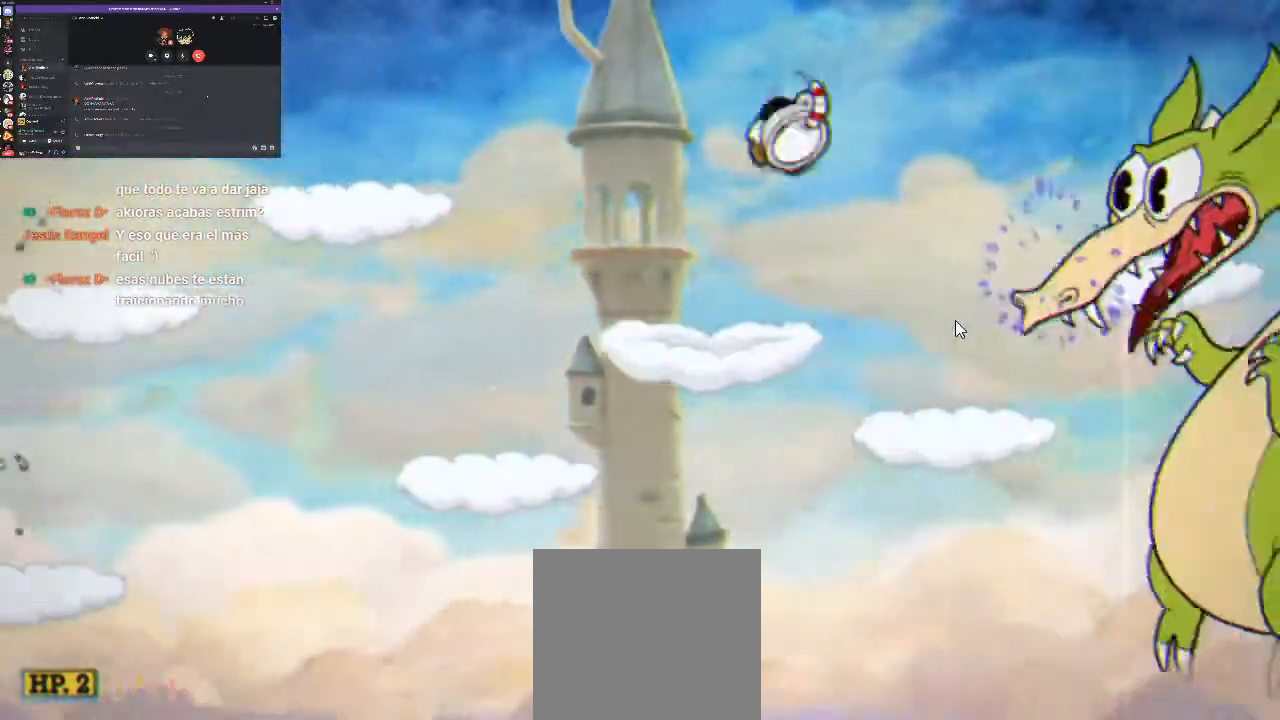
Gameplay with a controller (Xbox layout); each line is a JSON object with the inputs held at the frame after it. "events" lists button and stick changes between this image and that frame as [ms after this image, input, new state], when the widget could be followed in between. Not read: left_stick right_stick.
{"buttons": ["R1", "DPAD_RIGHT"], "events": []}
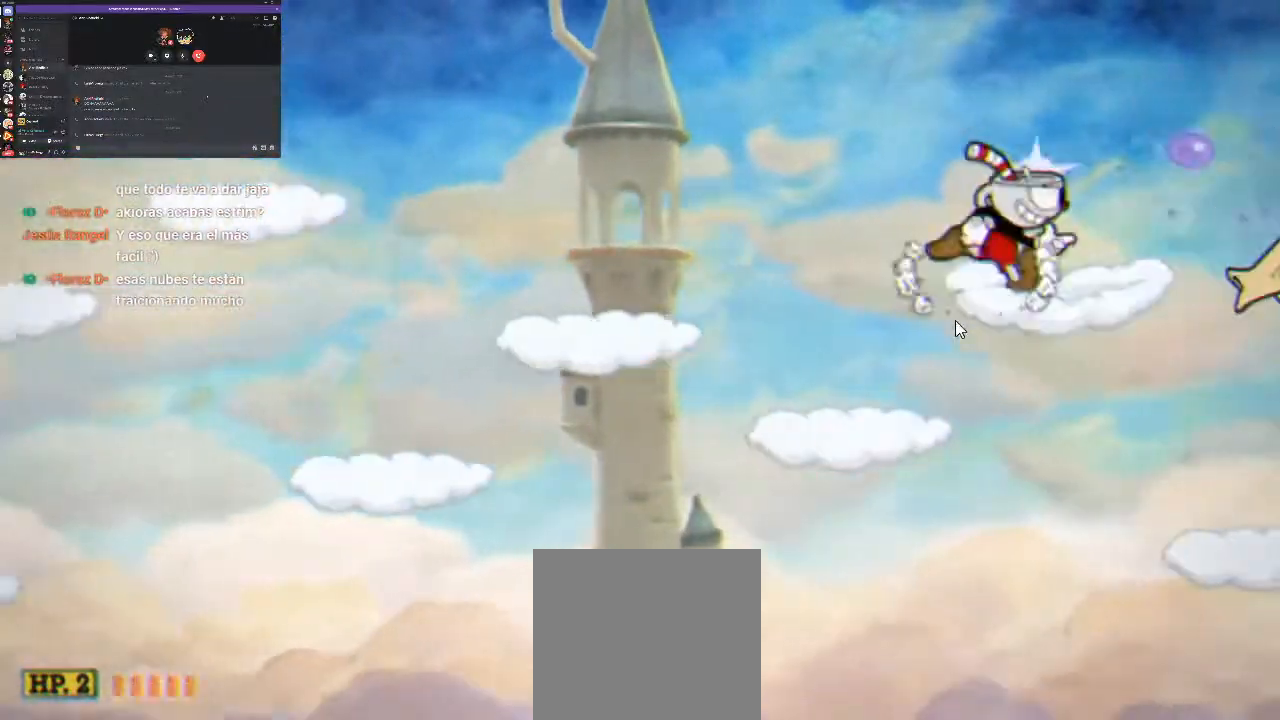
{"buttons": ["L1", "R1", "DPAD_RIGHT"], "events": [[300, "L1", "down"]]}
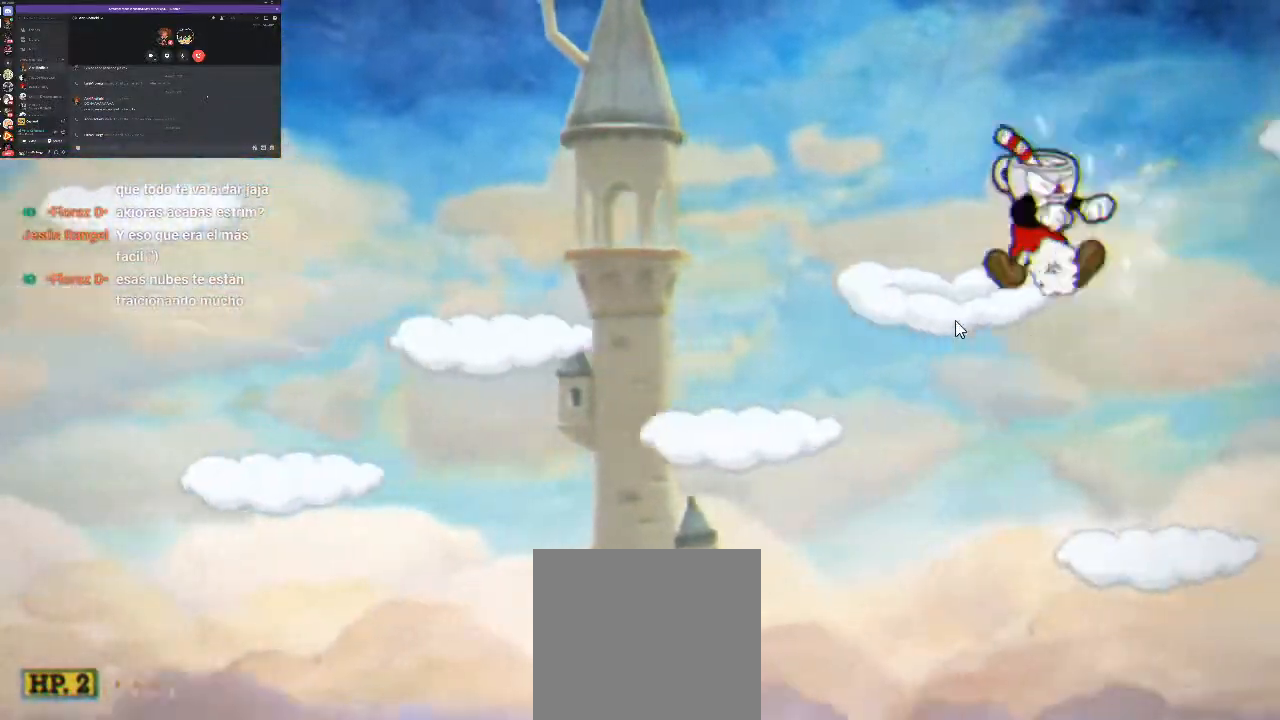
{"buttons": ["R1"], "events": [[233, "L1", "up"], [467, "DPAD_RIGHT", "up"]]}
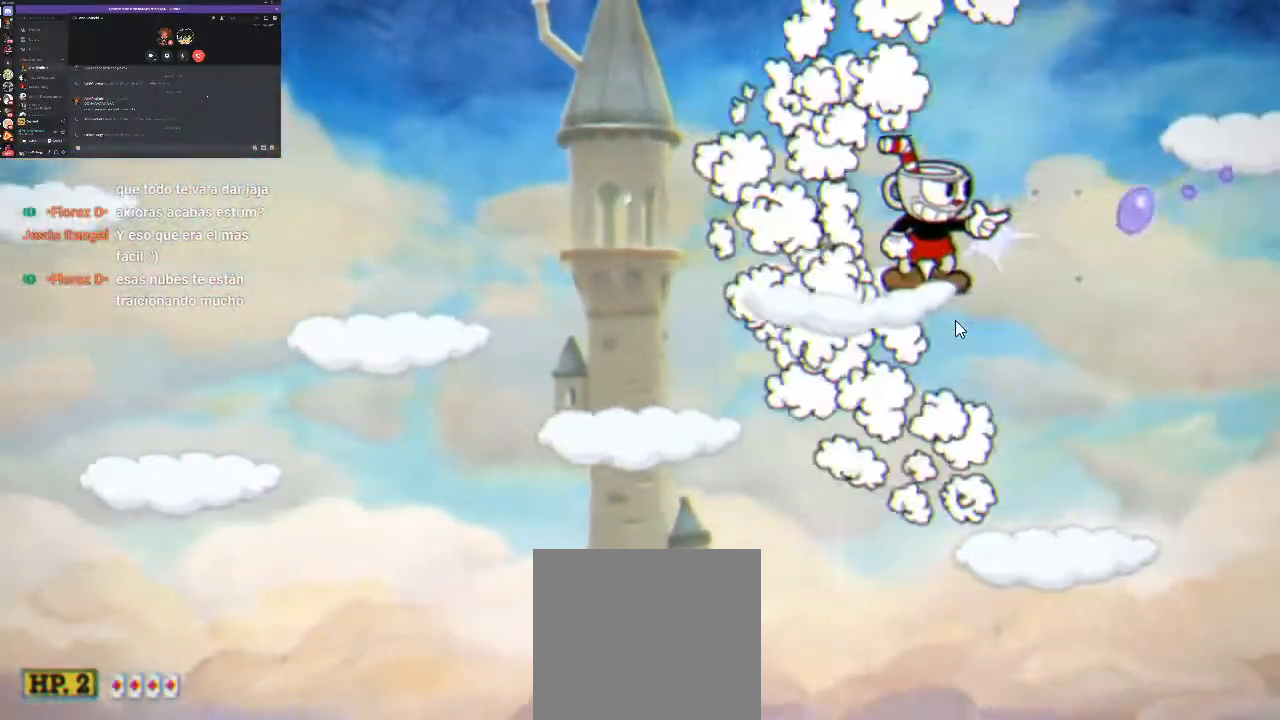
{"buttons": ["A", "R1", "DPAD_RIGHT"], "events": [[200, "DPAD_RIGHT", "down"], [367, "A", "down"]]}
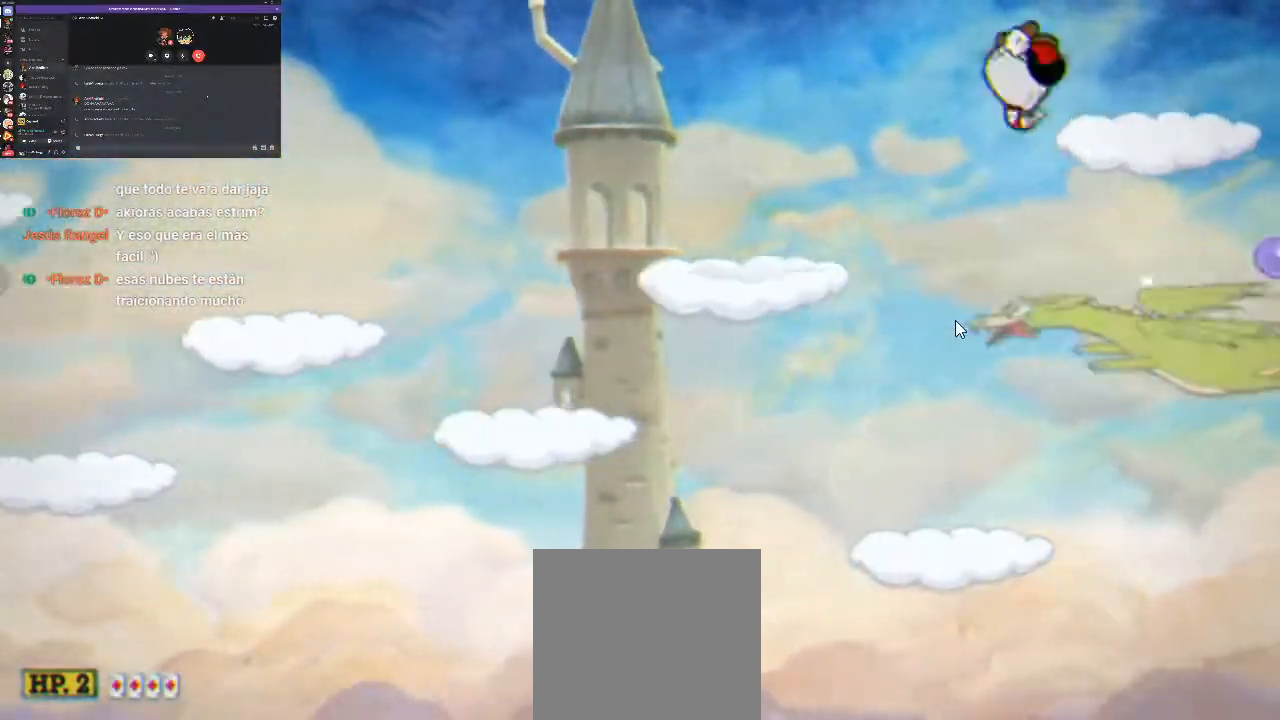
{"buttons": ["R1", "DPAD_RIGHT"], "events": [[133, "A", "up"], [200, "L1", "down"], [367, "L1", "up"]]}
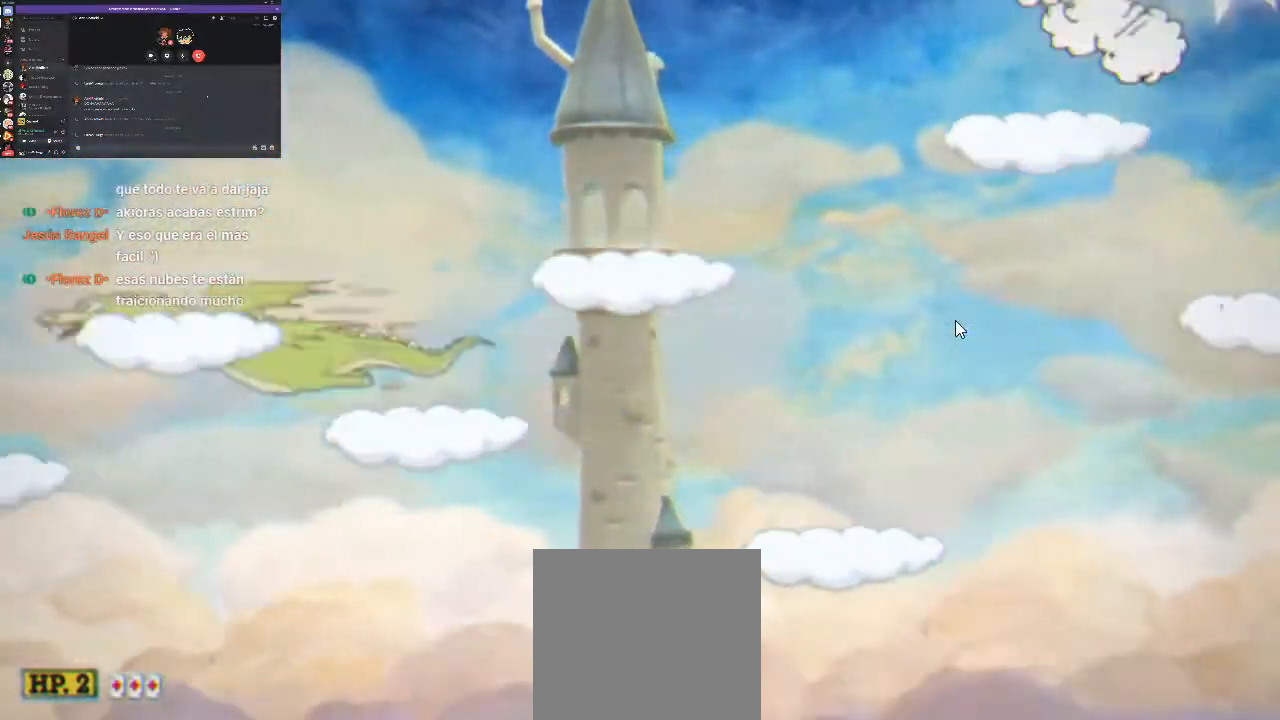
{"buttons": ["R1", "DPAD_RIGHT"], "events": []}
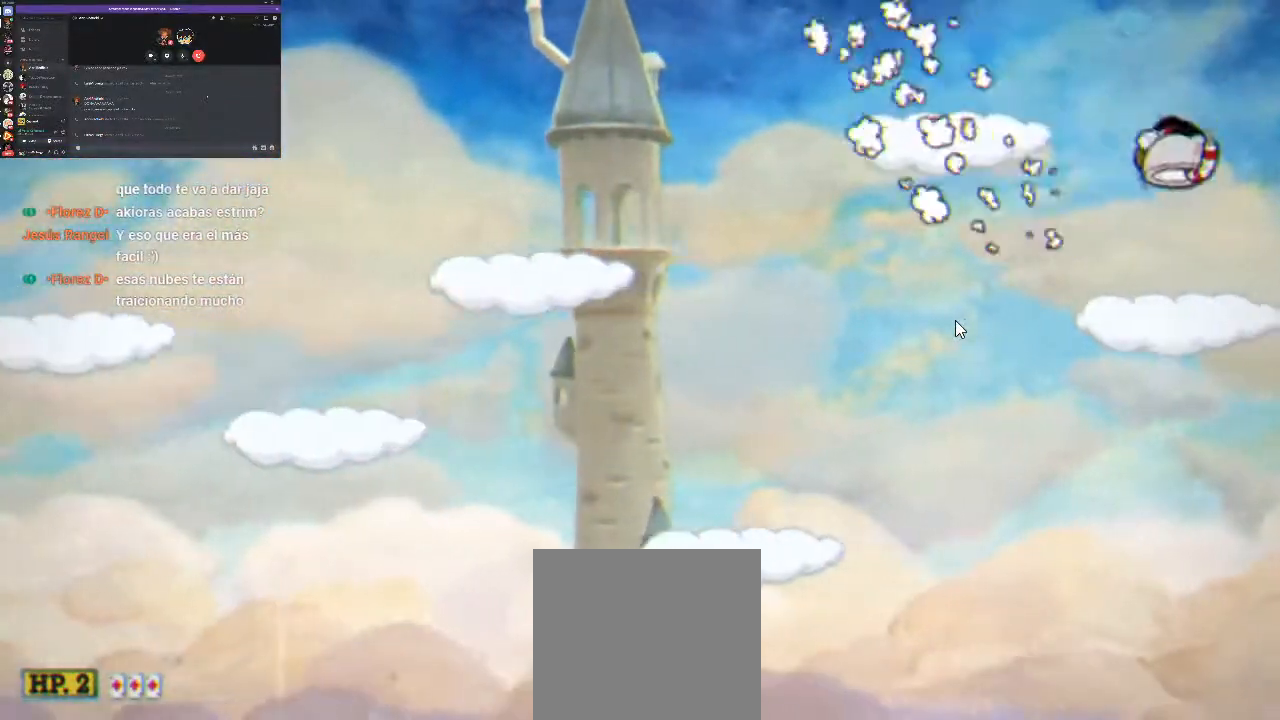
{"buttons": ["R1"], "events": [[133, "L1", "down"], [167, "L1", "up"], [200, "L1", "down"], [267, "DPAD_RIGHT", "up"], [267, "L1", "up"]]}
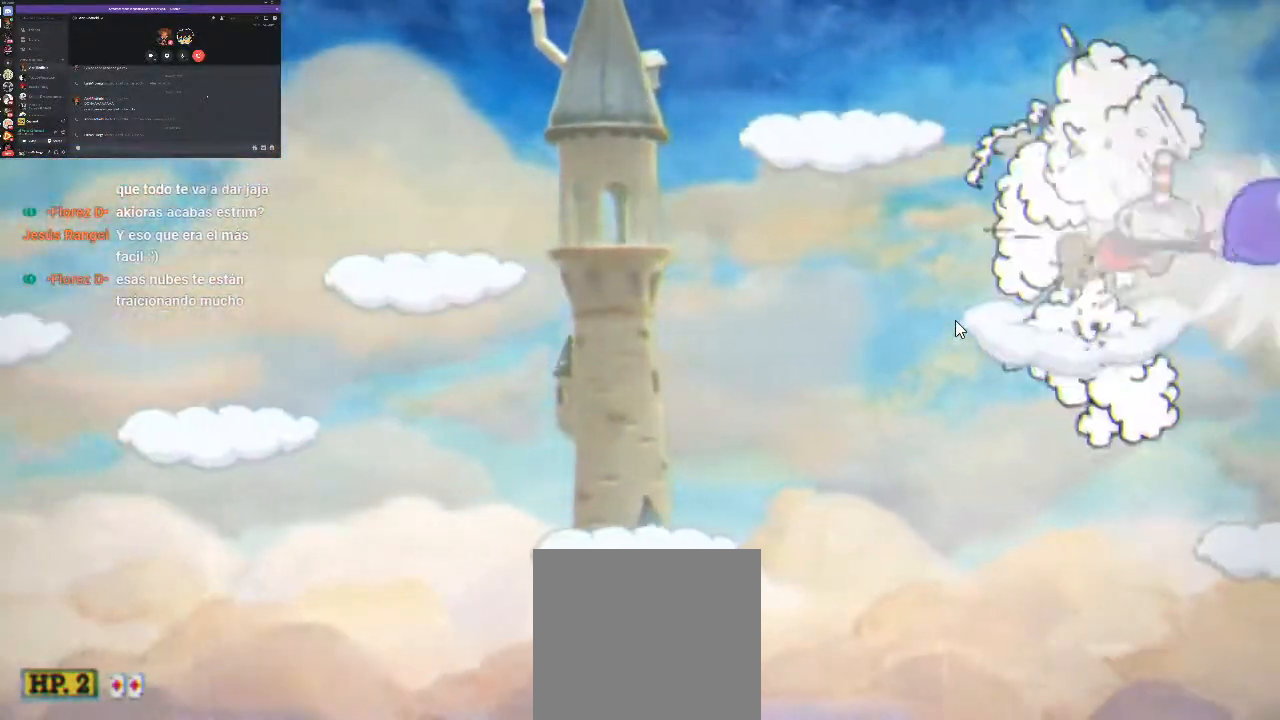
{"buttons": ["L1", "R1", "DPAD_RIGHT"], "events": [[100, "DPAD_RIGHT", "down"], [500, "L1", "down"]]}
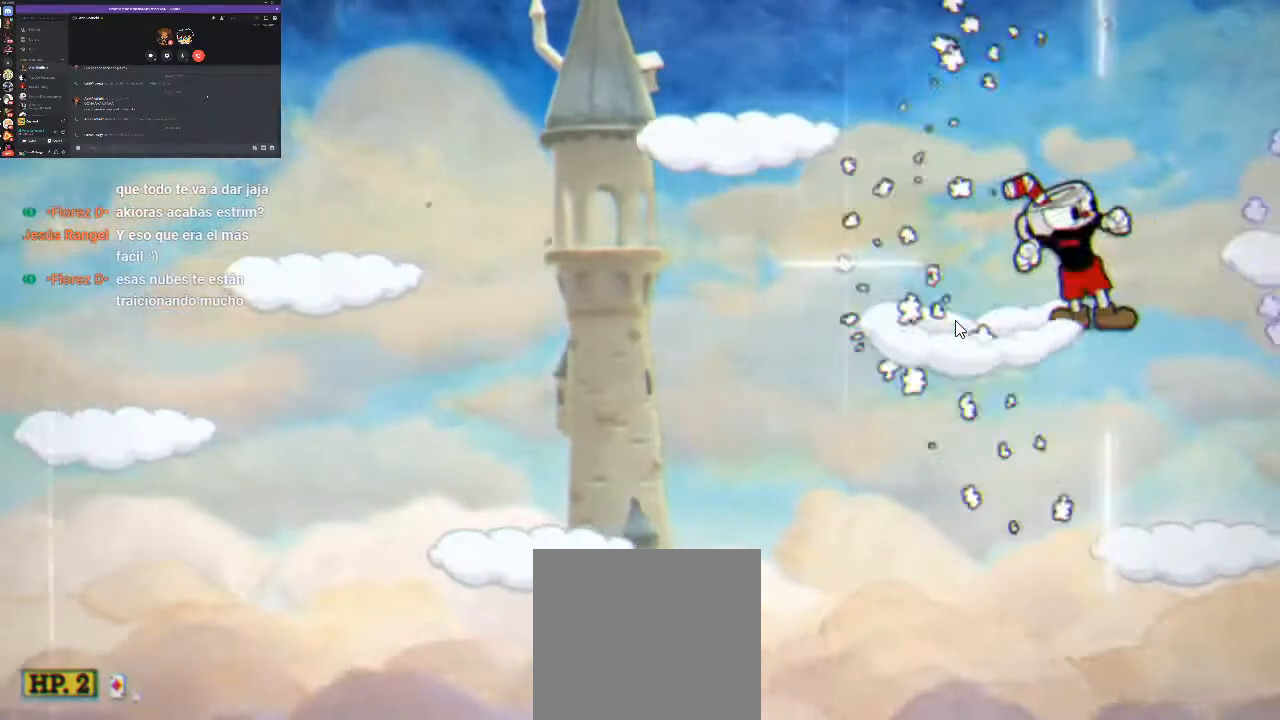
{"buttons": ["R1", "DPAD_RIGHT"], "events": [[67, "L1", "up"]]}
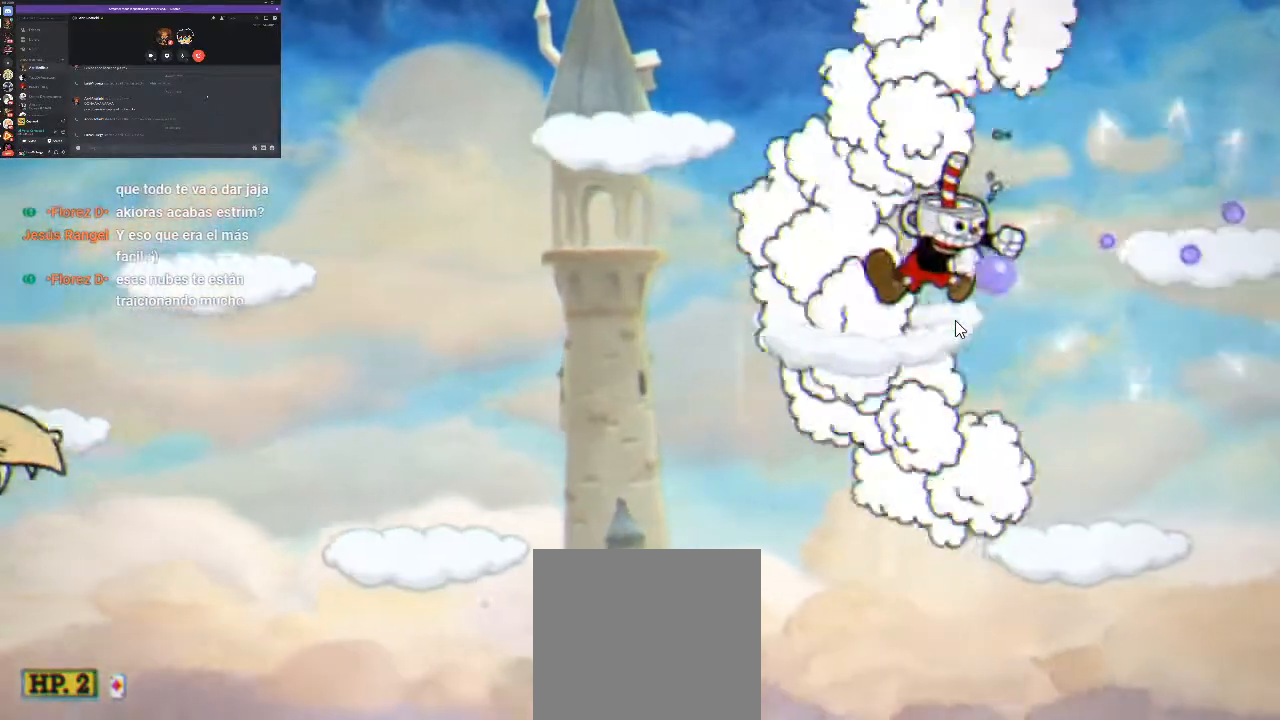
{"buttons": ["A", "R1", "DPAD_RIGHT"], "events": [[467, "A", "down"]]}
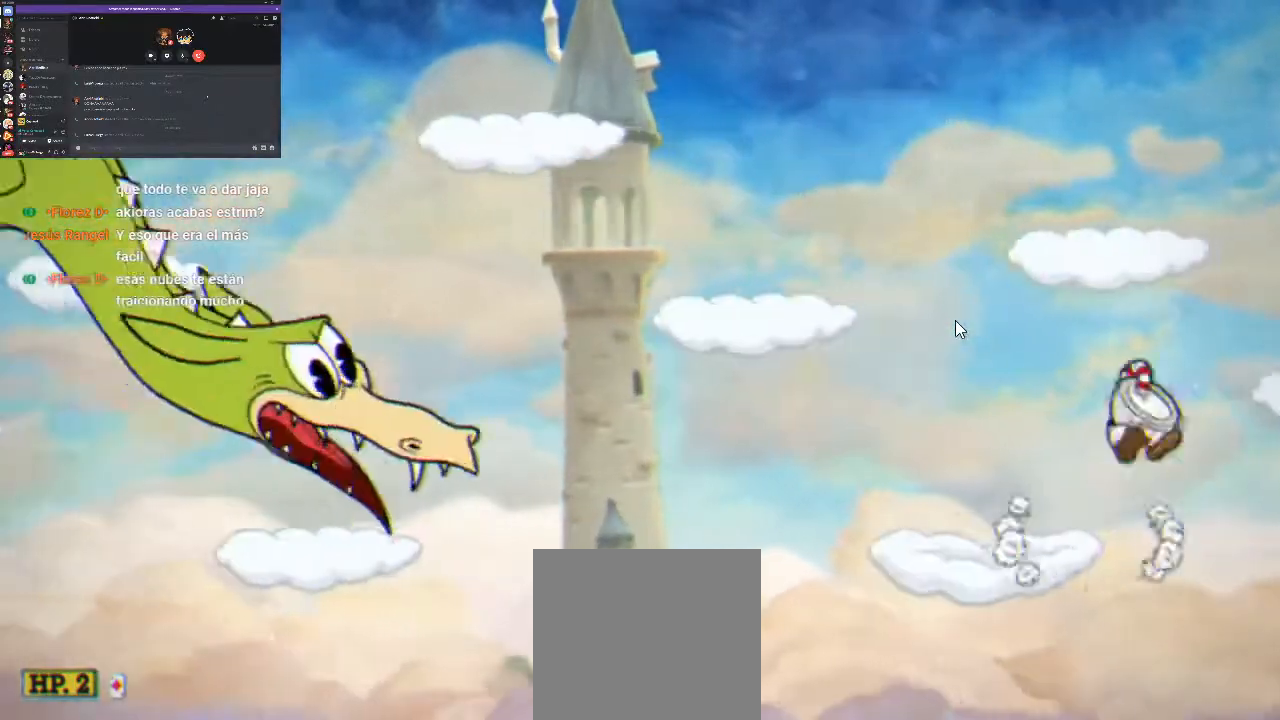
{"buttons": ["L1", "R1"], "events": [[300, "A", "up"], [333, "L1", "down"], [500, "DPAD_RIGHT", "up"]]}
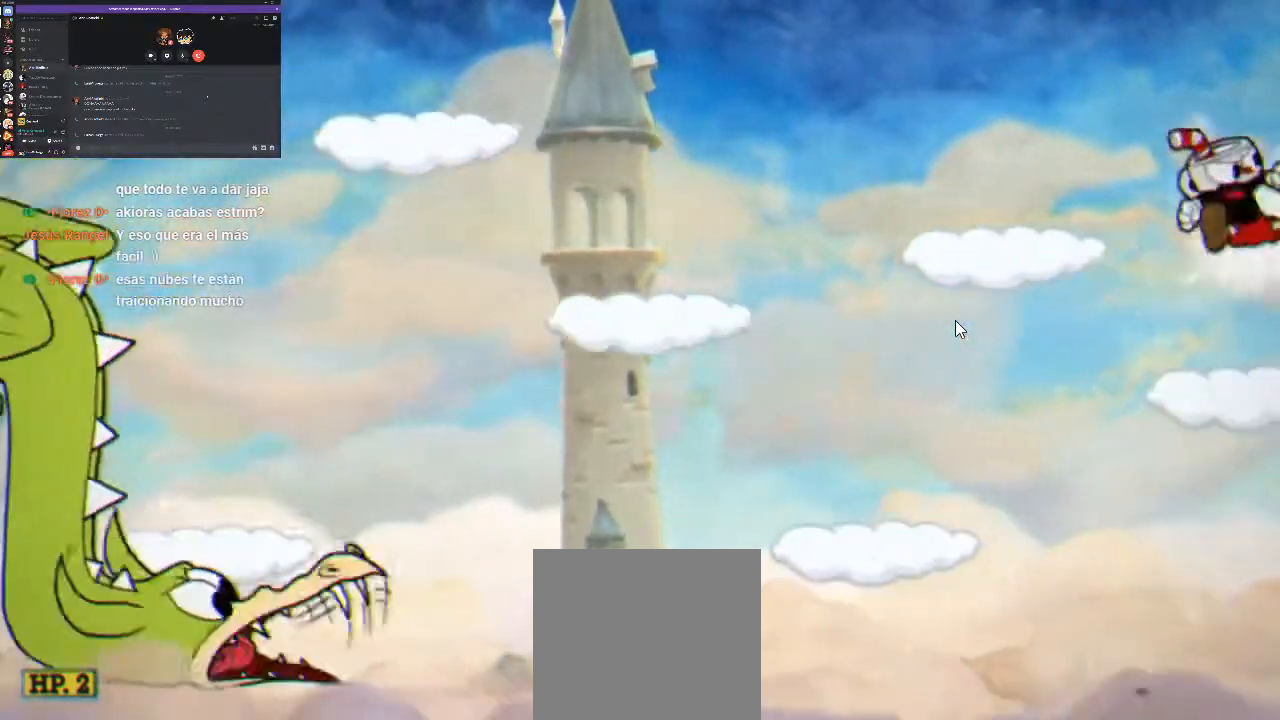
{"buttons": ["R1", "DPAD_LEFT"], "events": [[33, "L1", "up"], [333, "DPAD_LEFT", "down"]]}
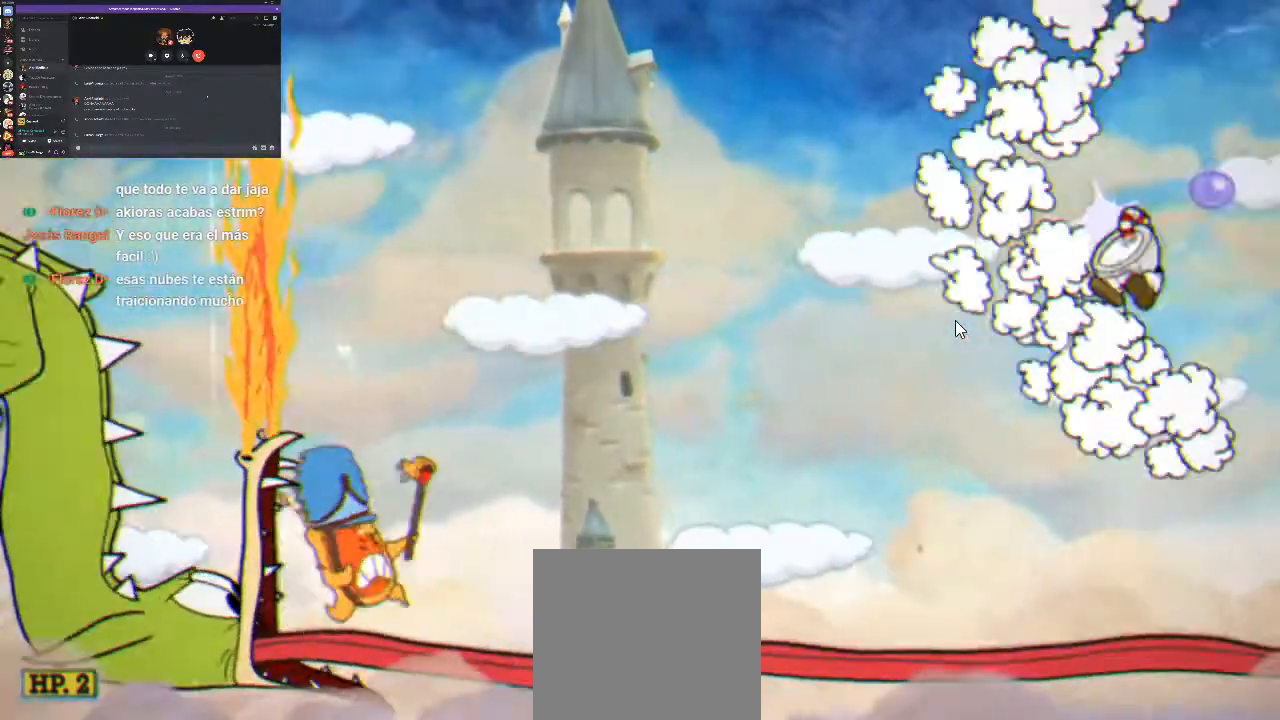
{"buttons": ["R1"], "events": [[33, "DPAD_LEFT", "up"]]}
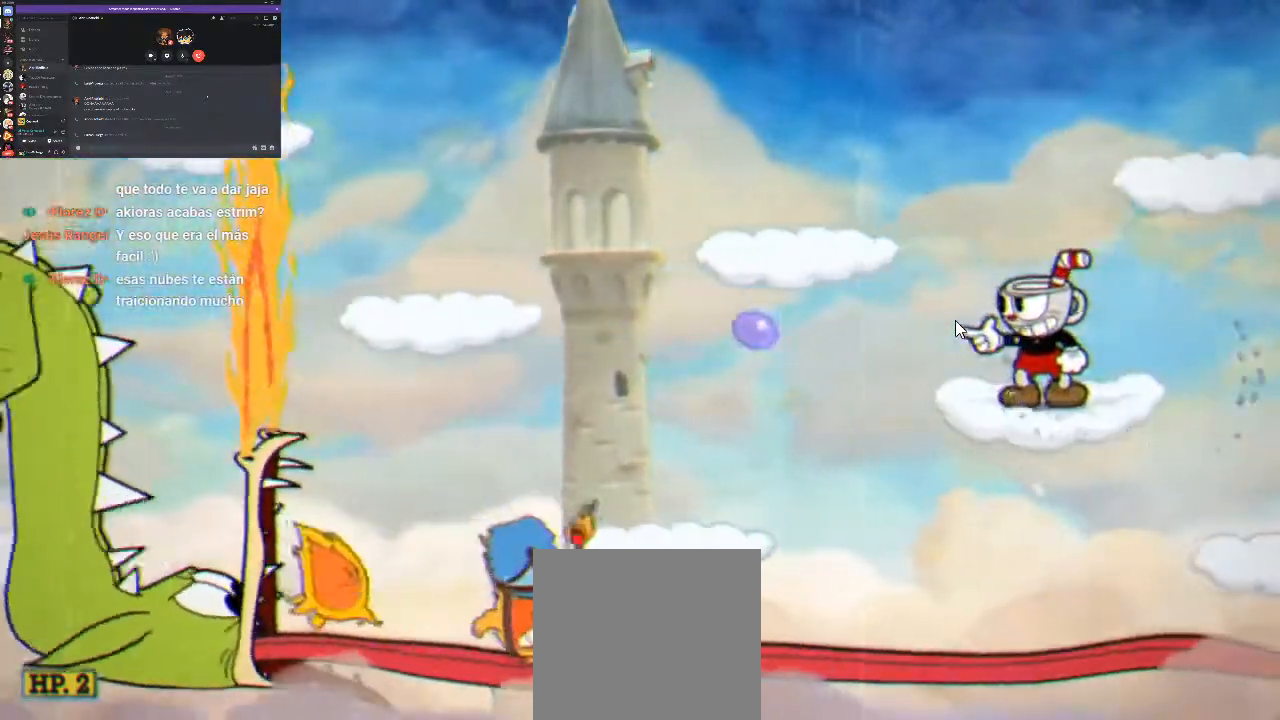
{"buttons": ["R1"], "events": []}
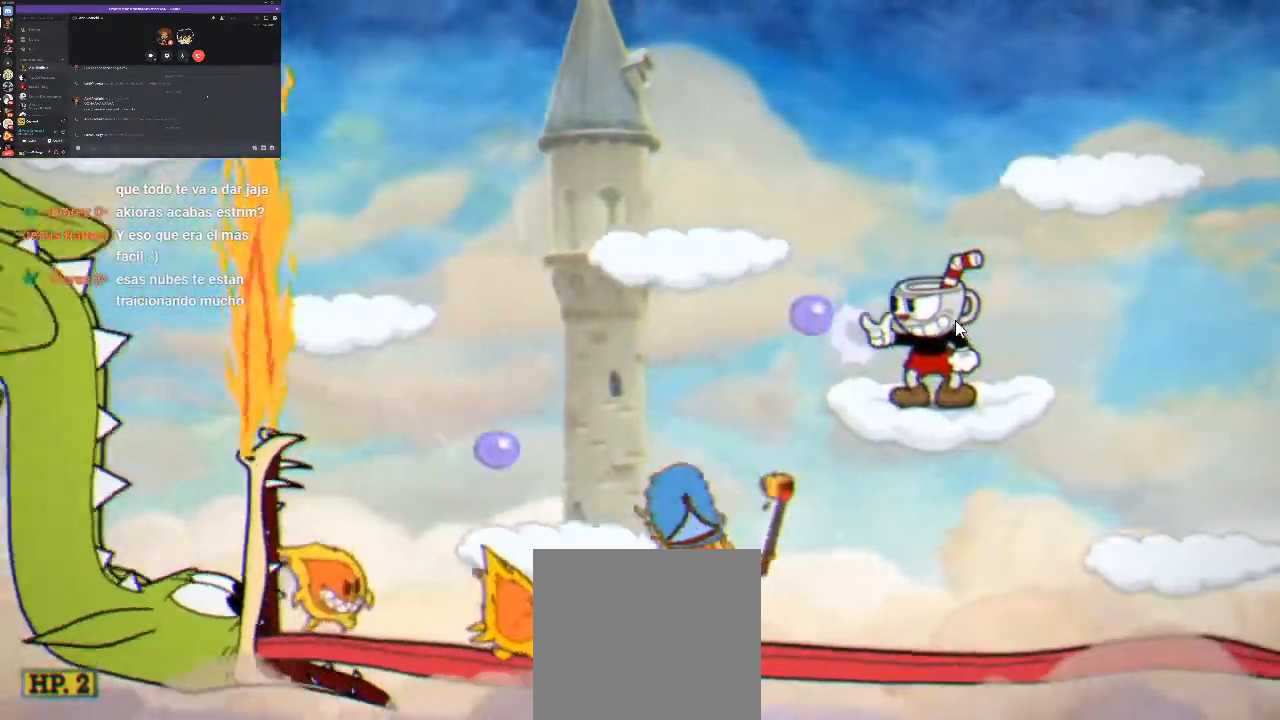
{"buttons": ["R1"], "events": []}
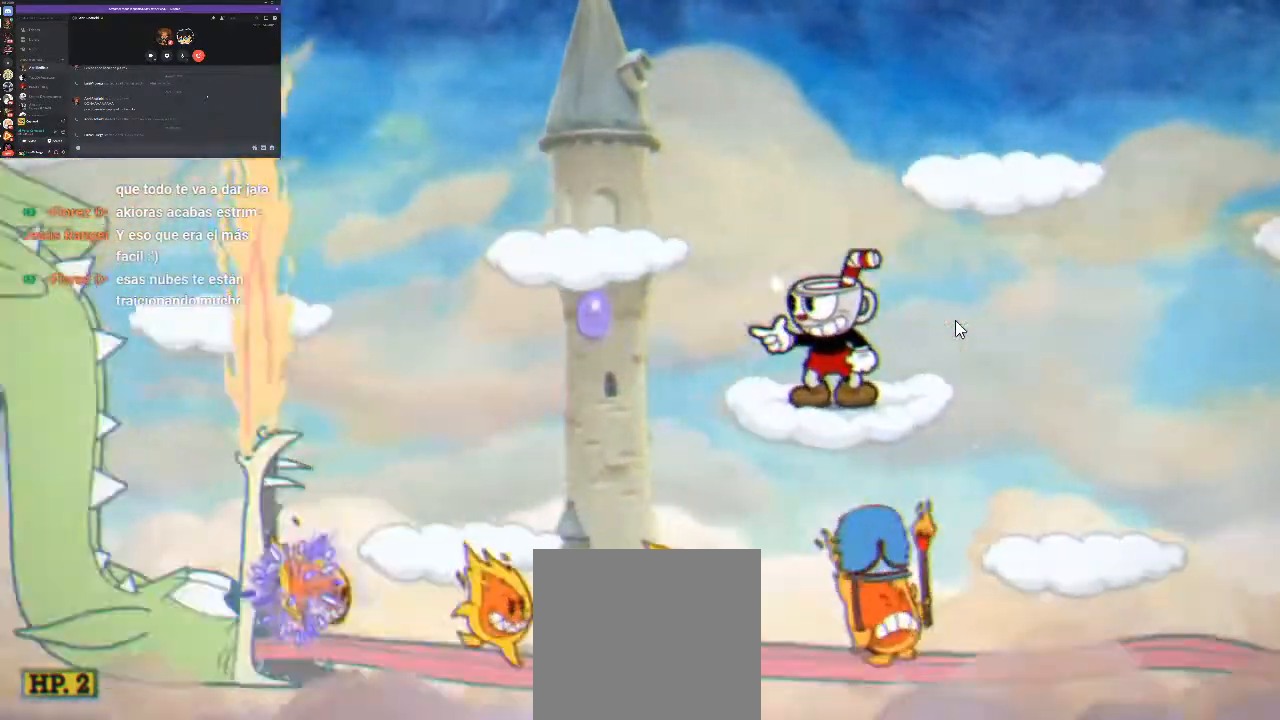
{"buttons": ["R1"], "events": []}
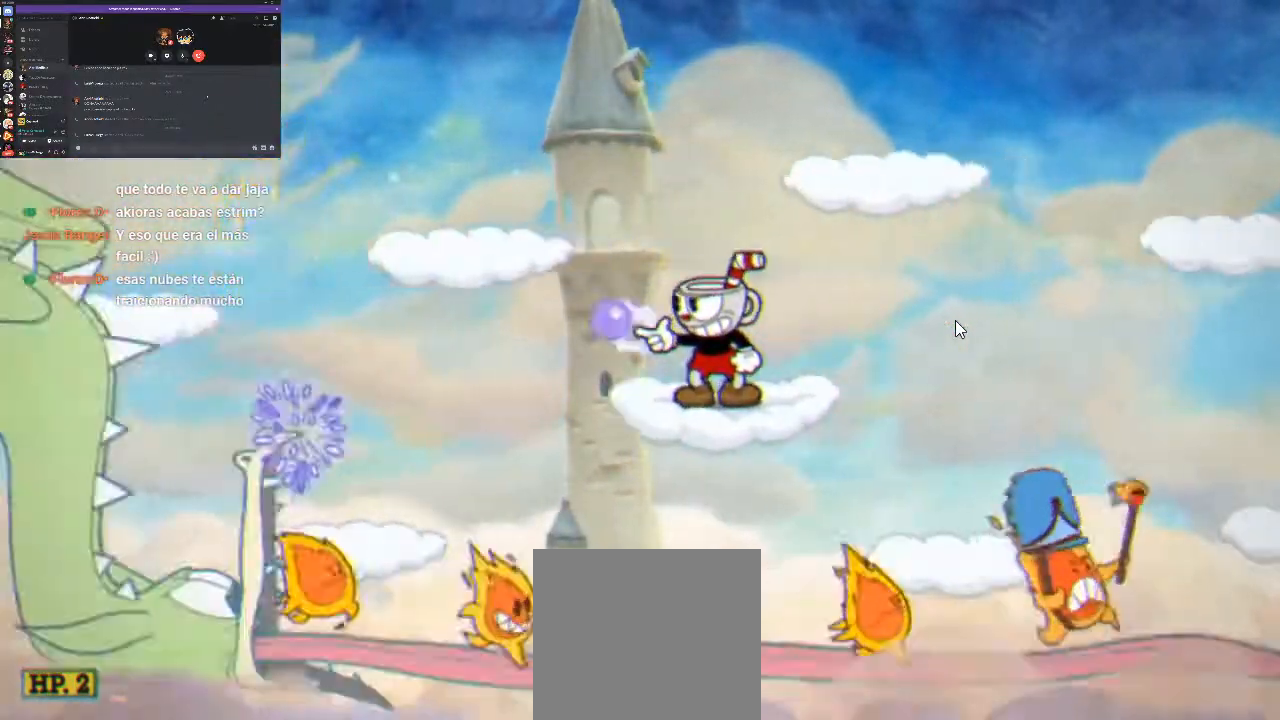
{"buttons": ["R1"], "events": []}
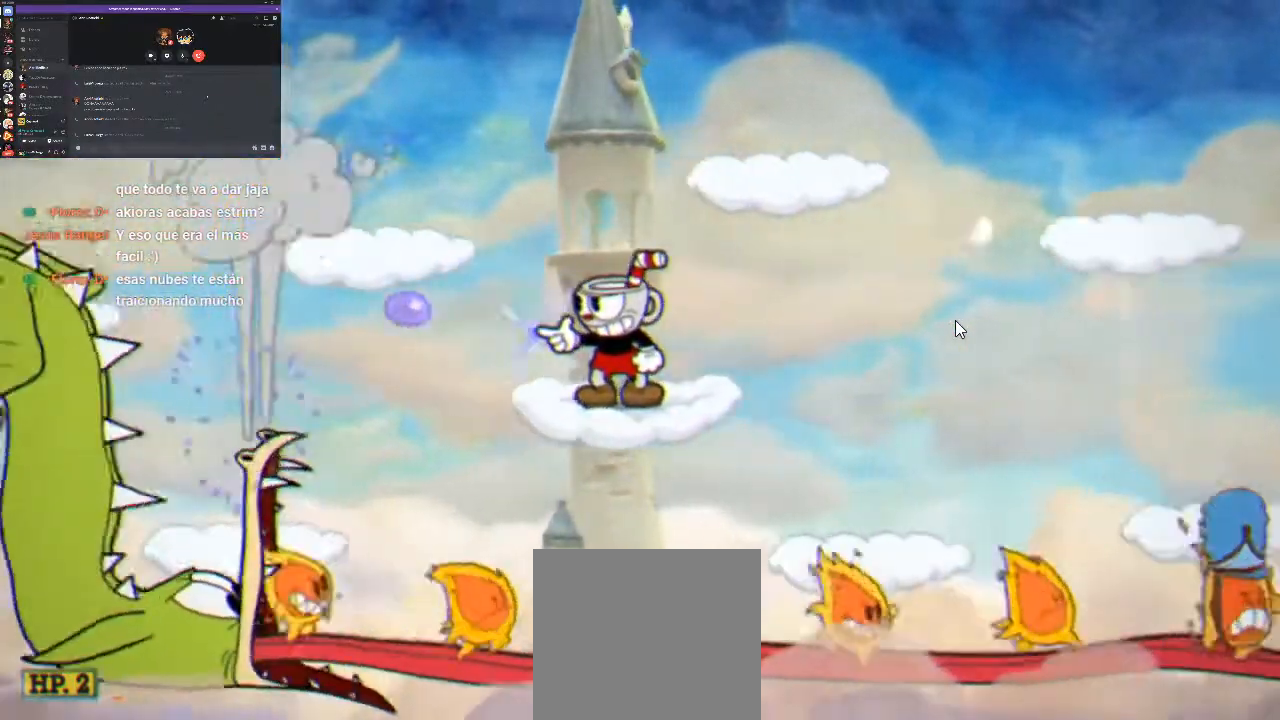
{"buttons": ["A", "R1", "DPAD_RIGHT"], "events": [[367, "DPAD_RIGHT", "down"], [500, "A", "down"]]}
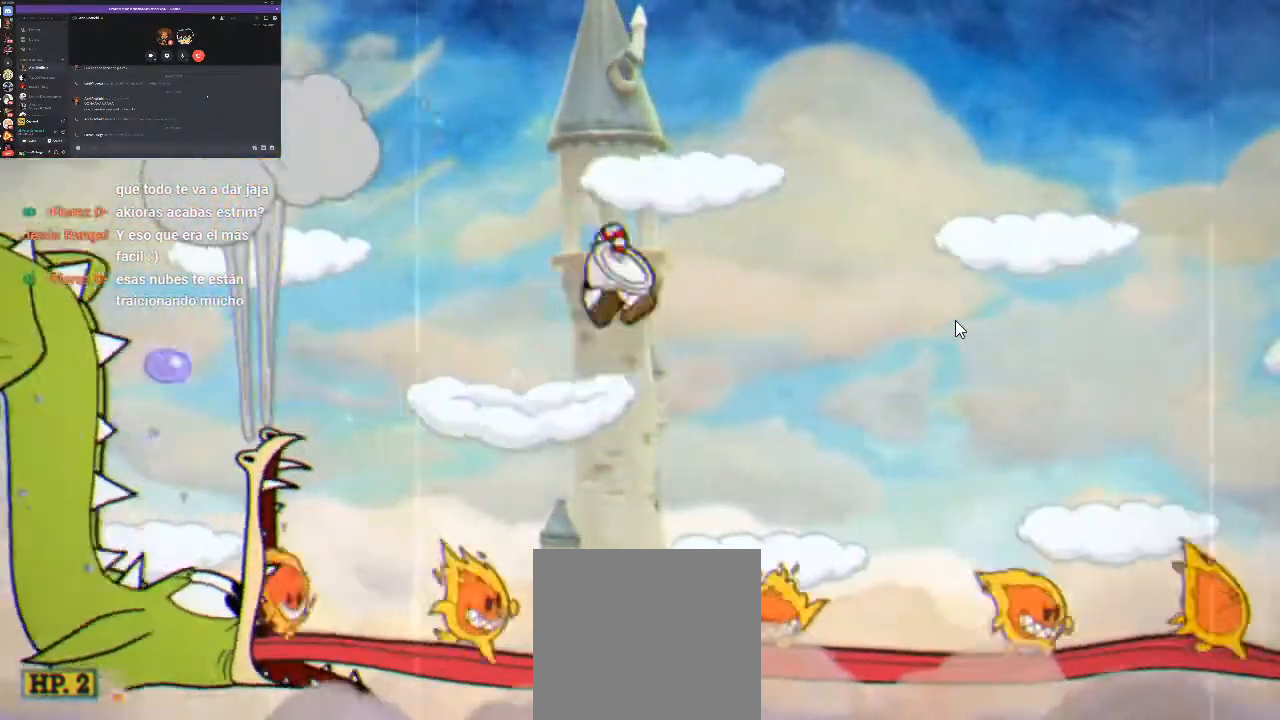
{"buttons": ["R1", "DPAD_RIGHT"], "events": [[467, "A", "up"]]}
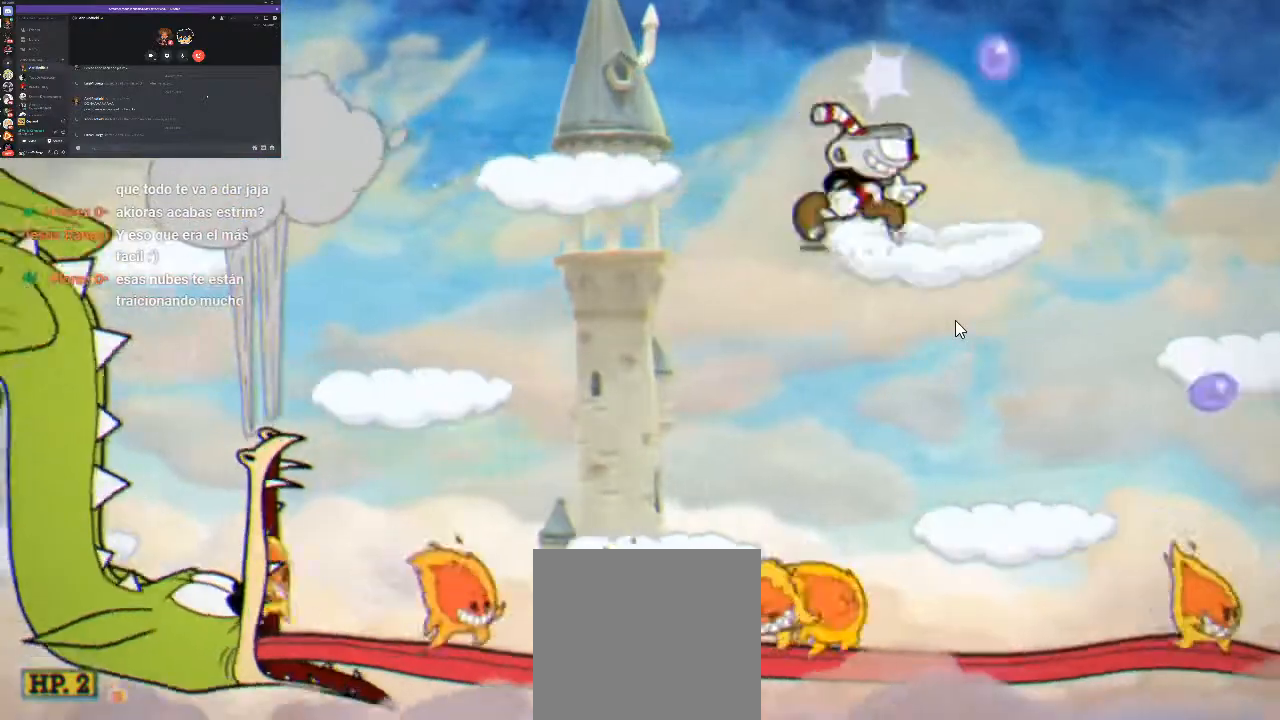
{"buttons": ["R1"], "events": [[167, "A", "down"], [233, "DPAD_RIGHT", "up"], [300, "A", "up"], [300, "DPAD_LEFT", "down"], [433, "DPAD_LEFT", "up"]]}
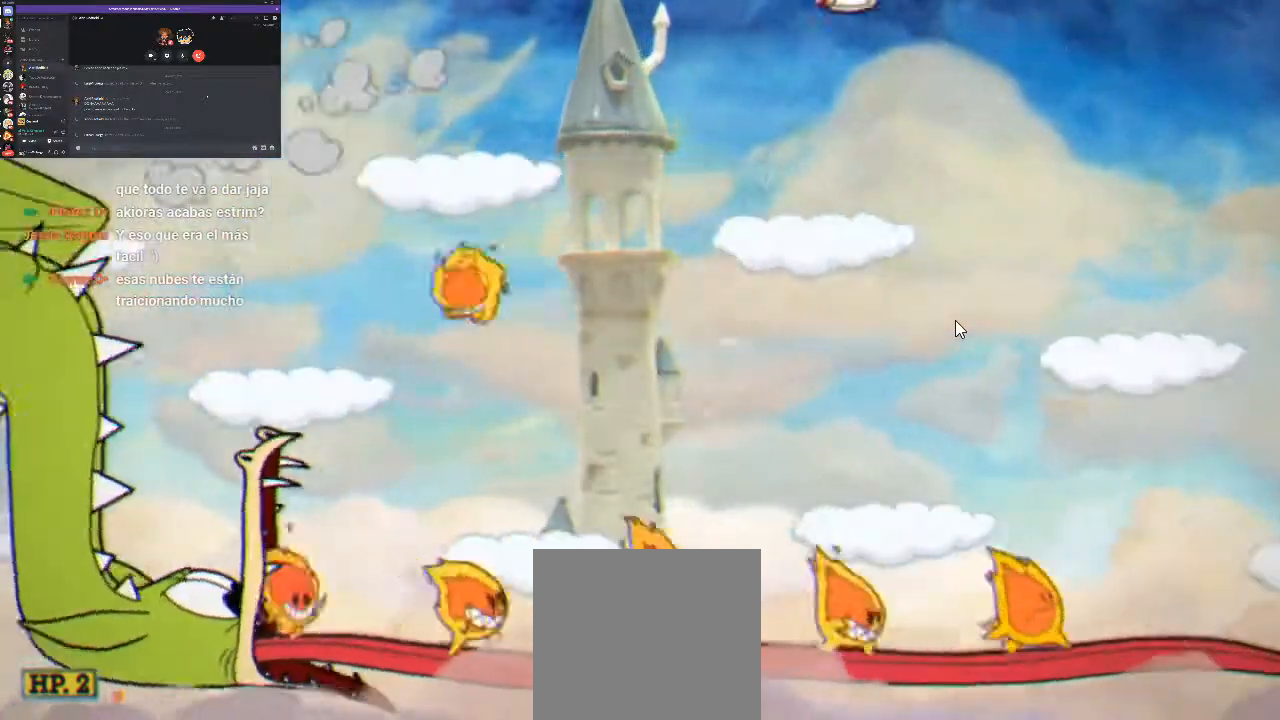
{"buttons": ["R1"], "events": [[267, "DPAD_LEFT", "down"], [367, "DPAD_LEFT", "up"]]}
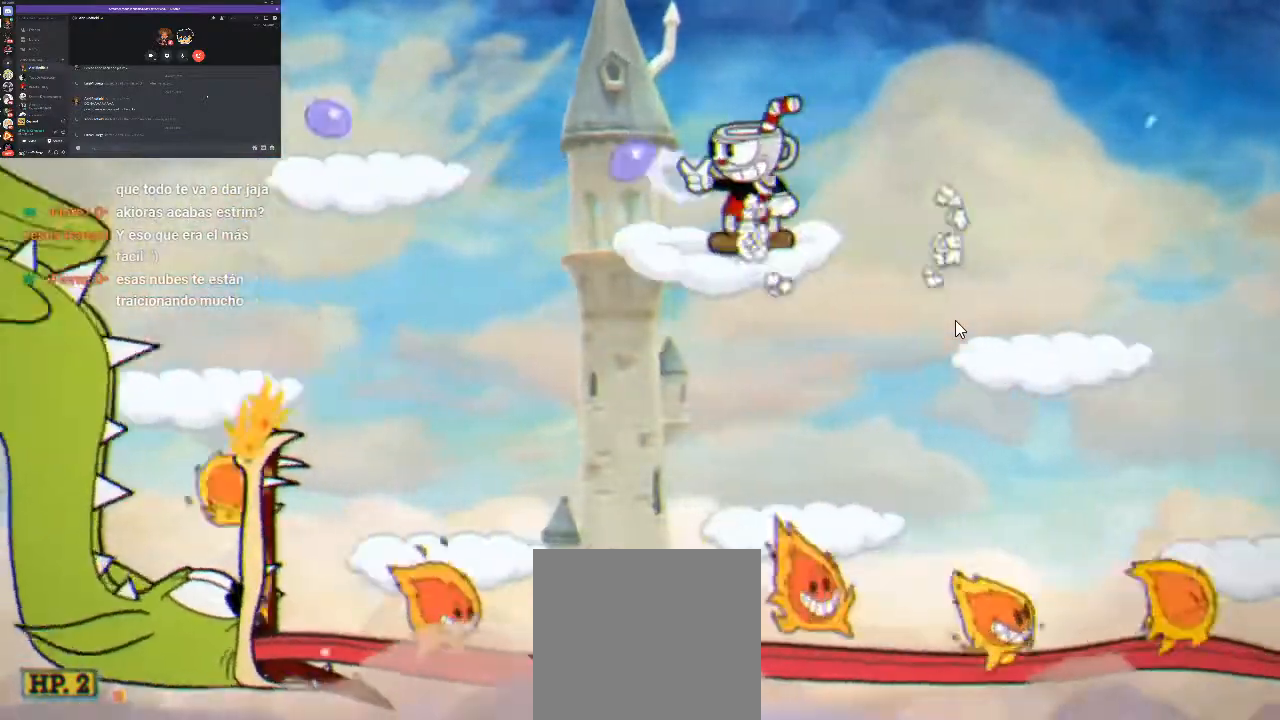
{"buttons": ["L1", "R1"], "events": [[467, "L1", "down"]]}
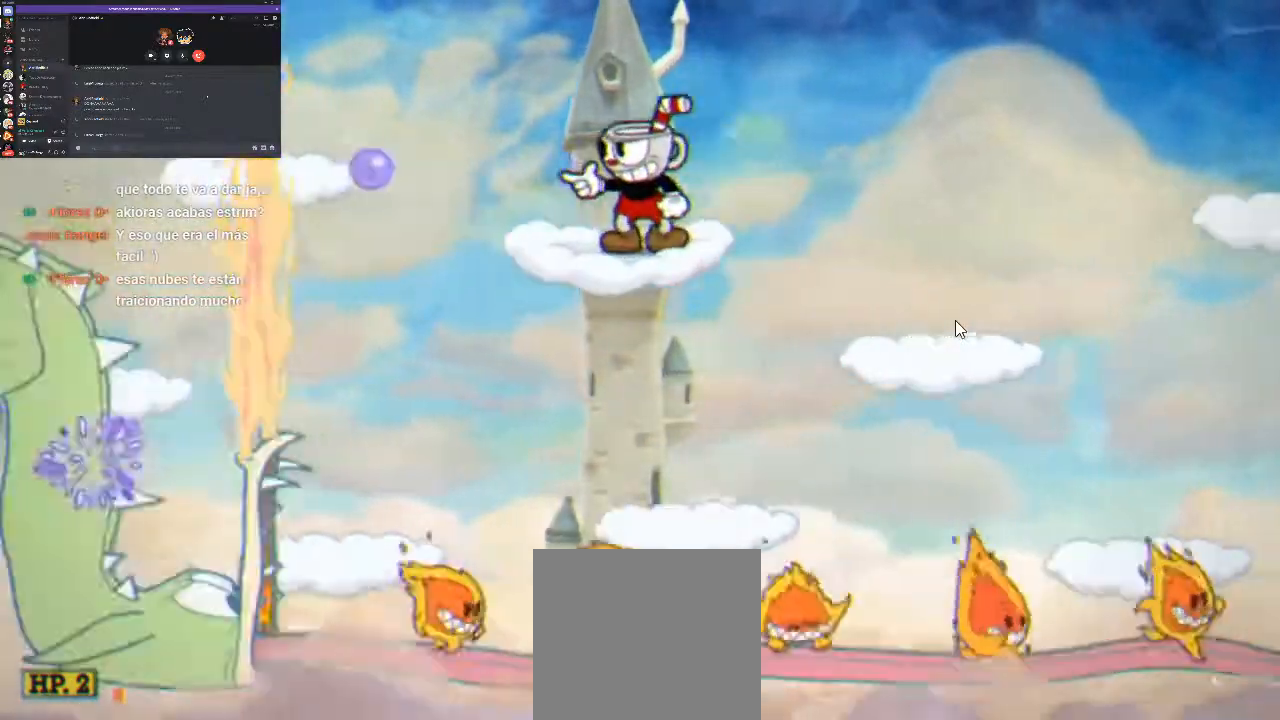
{"buttons": ["R1"], "events": [[167, "L1", "up"]]}
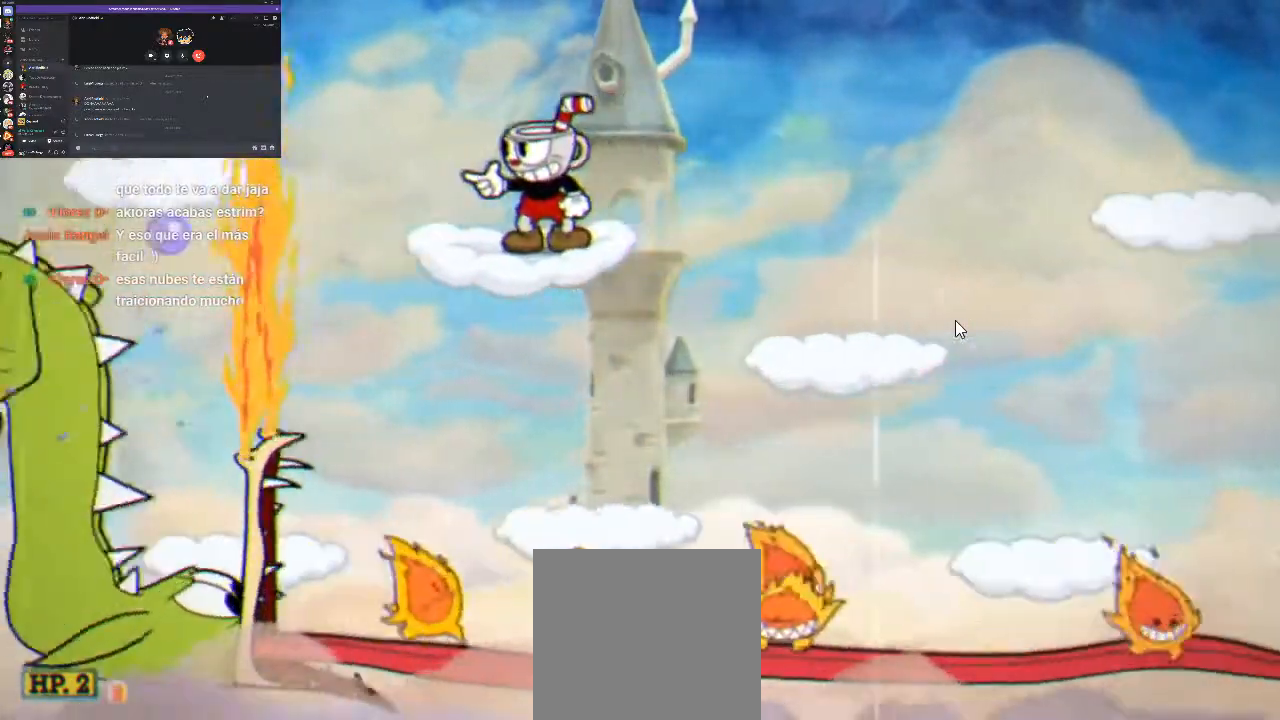
{"buttons": ["R1", "DPAD_RIGHT"], "events": [[67, "DPAD_RIGHT", "down"], [100, "A", "down"], [467, "A", "up"]]}
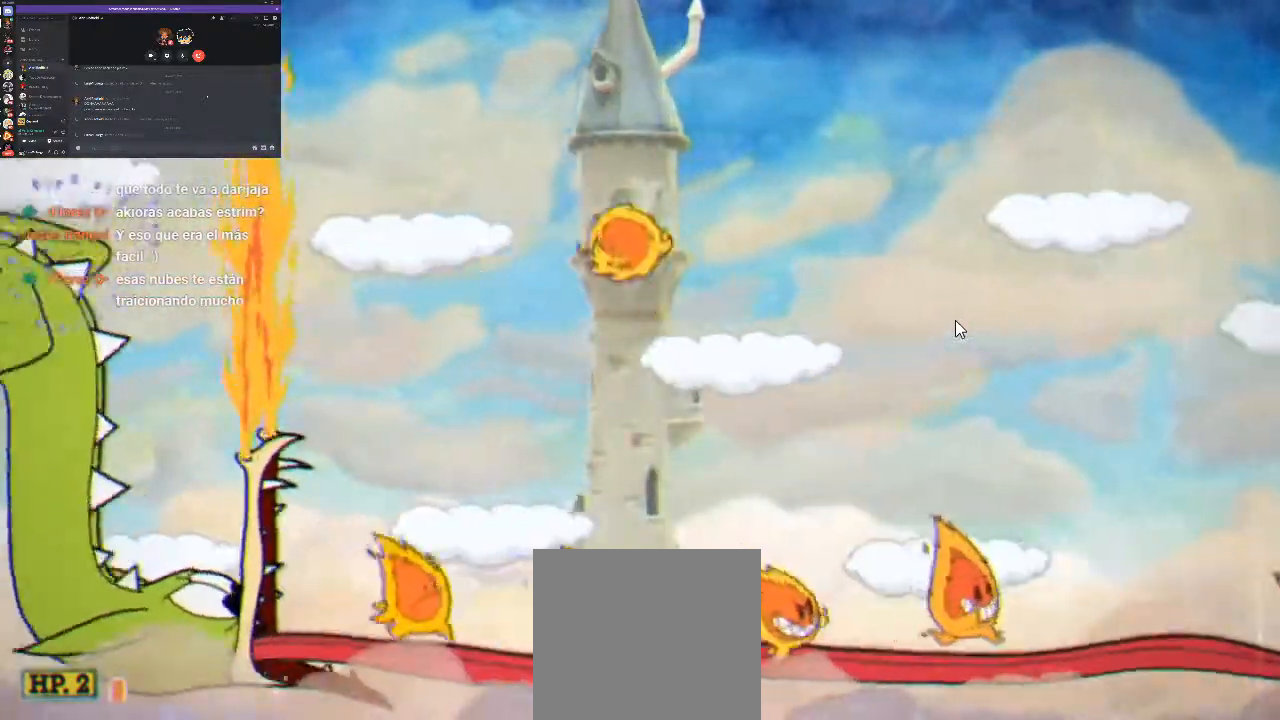
{"buttons": ["L1", "R1"], "events": [[33, "DPAD_RIGHT", "up"], [133, "DPAD_LEFT", "down"], [267, "DPAD_LEFT", "up"], [467, "L1", "down"]]}
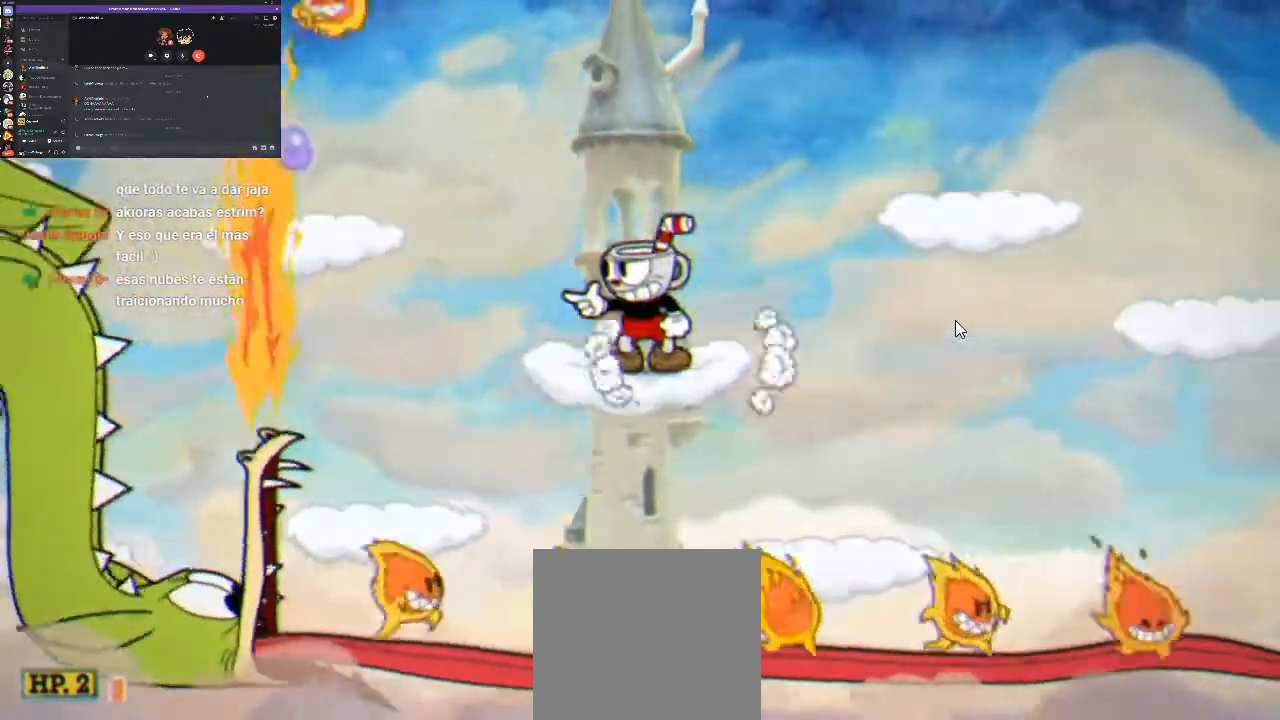
{"buttons": ["R1"], "events": [[67, "L1", "up"]]}
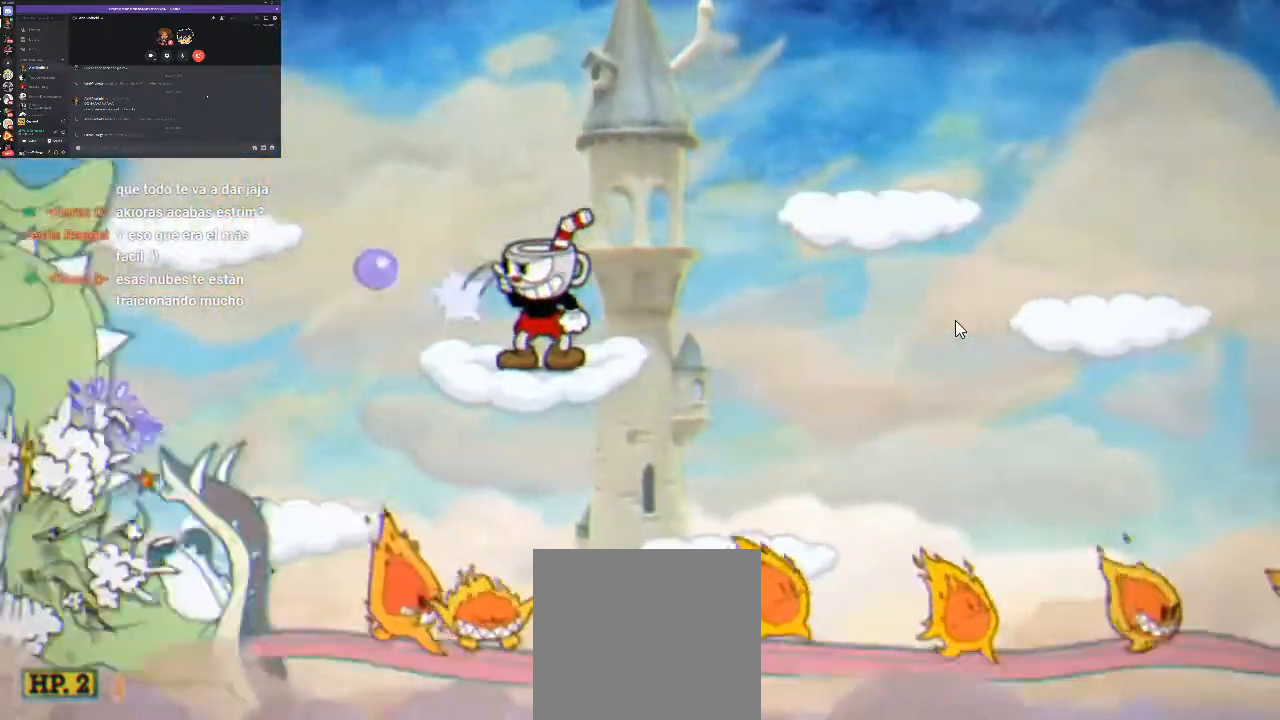
{"buttons": ["A", "R1", "DPAD_RIGHT"], "events": [[100, "L1", "down"], [167, "L1", "up"], [300, "A", "down"], [433, "DPAD_RIGHT", "down"]]}
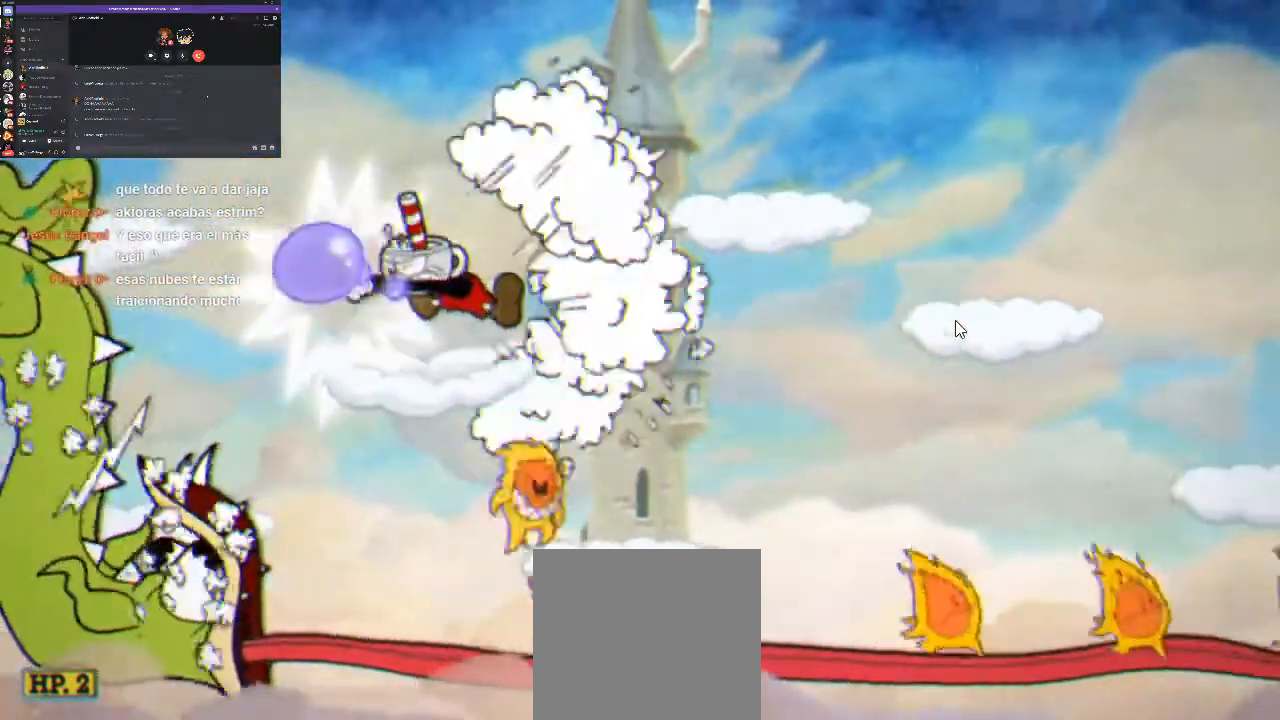
{"buttons": ["R1", "DPAD_RIGHT"], "events": [[33, "A", "up"], [267, "A", "down"], [467, "A", "up"]]}
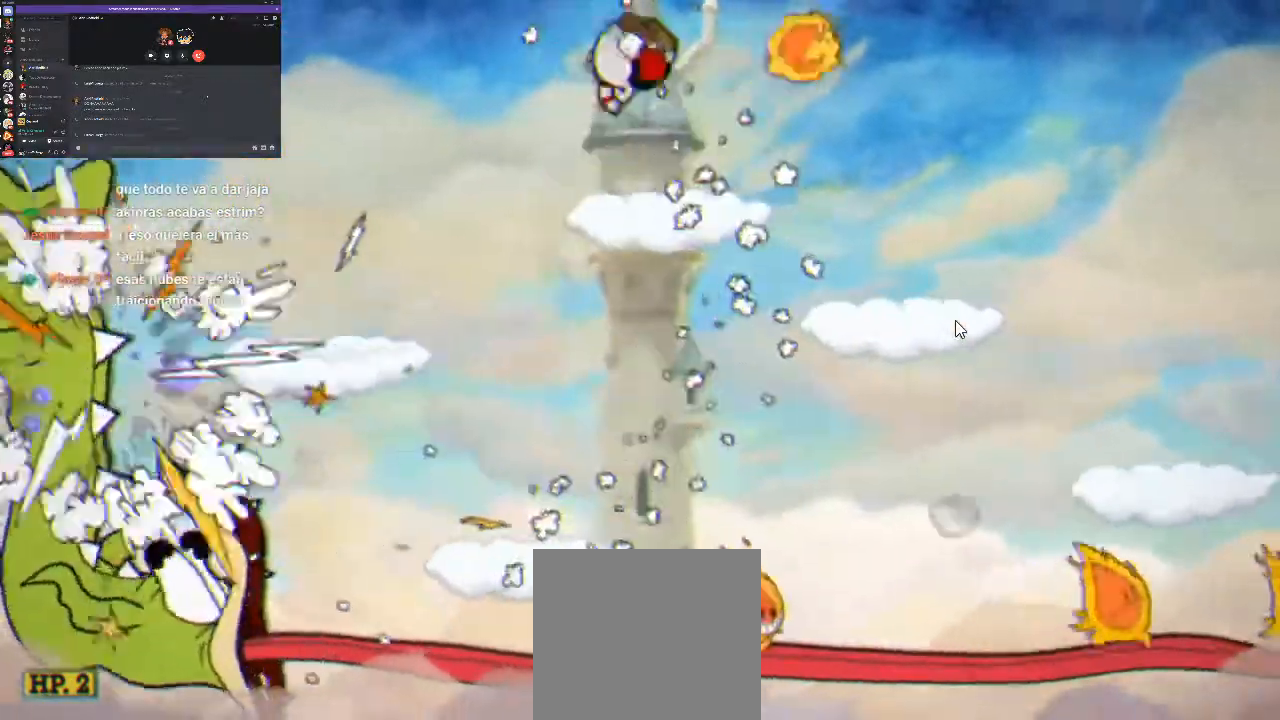
{"buttons": ["R1"], "events": [[33, "DPAD_RIGHT", "up"], [233, "DPAD_LEFT", "down"], [367, "DPAD_LEFT", "up"]]}